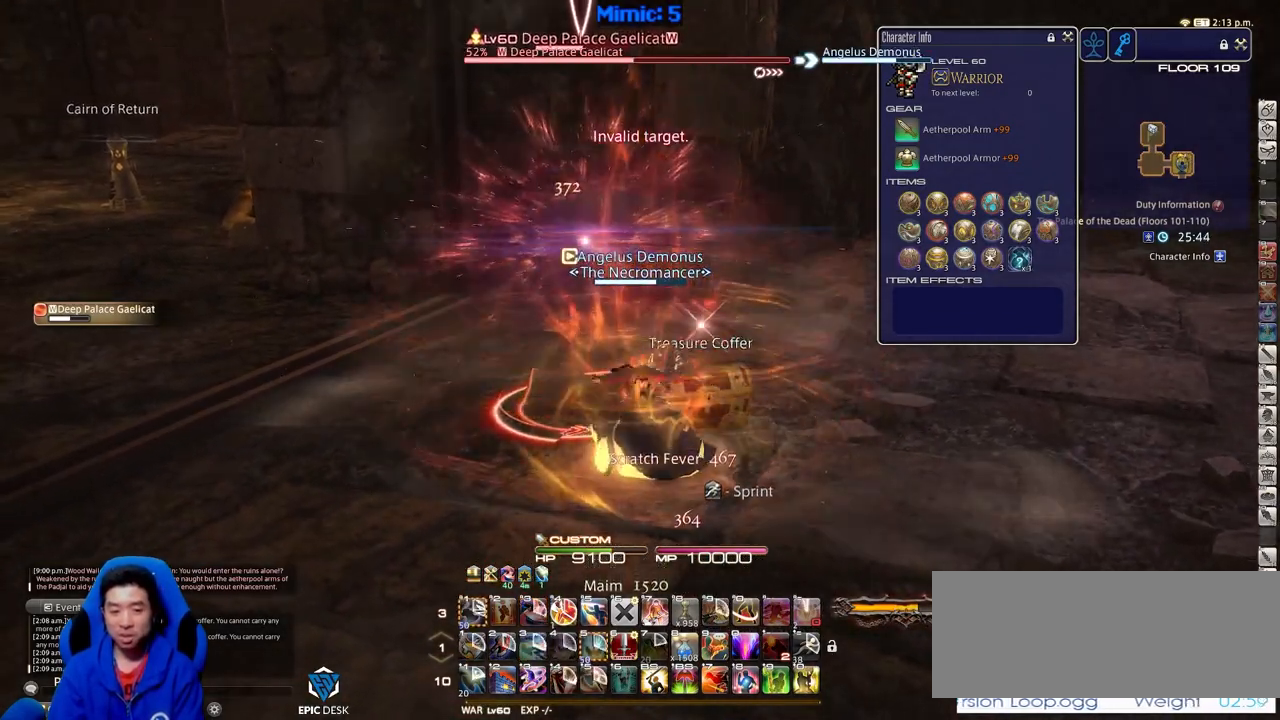
Gameplay with keyboard; each line is a JSON object with the keys held at the frame after it. "events" lists presses ("down") and releases ("up") of ".", "/", "0", "1", "2", "3", "4", "5", "6", "7", "8", "9", "a", "alt_l", "alt_r", "b", "backslash", "backspace", "c", "caps_lock", "comma", "ctrl_l", "ctrl_r", "d", "down", "e", "equals", "escape", "f", "f1", "f10", "f11", "f12", "f2", "f3", "f4", "f5", "f6", "f7", "f8", "f9", "g", "h", "i", "j", "k", "l", "lbracket", "left", "m", "minus", "n", "o", "p", "q", "quote", "r", "rbracket", "return", "right", "s", "semicolon", "shift_l", "shift_r", "space", "super", "t", "tab", "tilde", "u", "up", "v", "w", "x", "y" and "z" between this image and that frame as [ms after this image, input, new state], when the widget could be followed in between. No other keys are recorded. Mouse input is not recorded.
{"keys": [], "events": [[150, "rbracket", "up"]]}
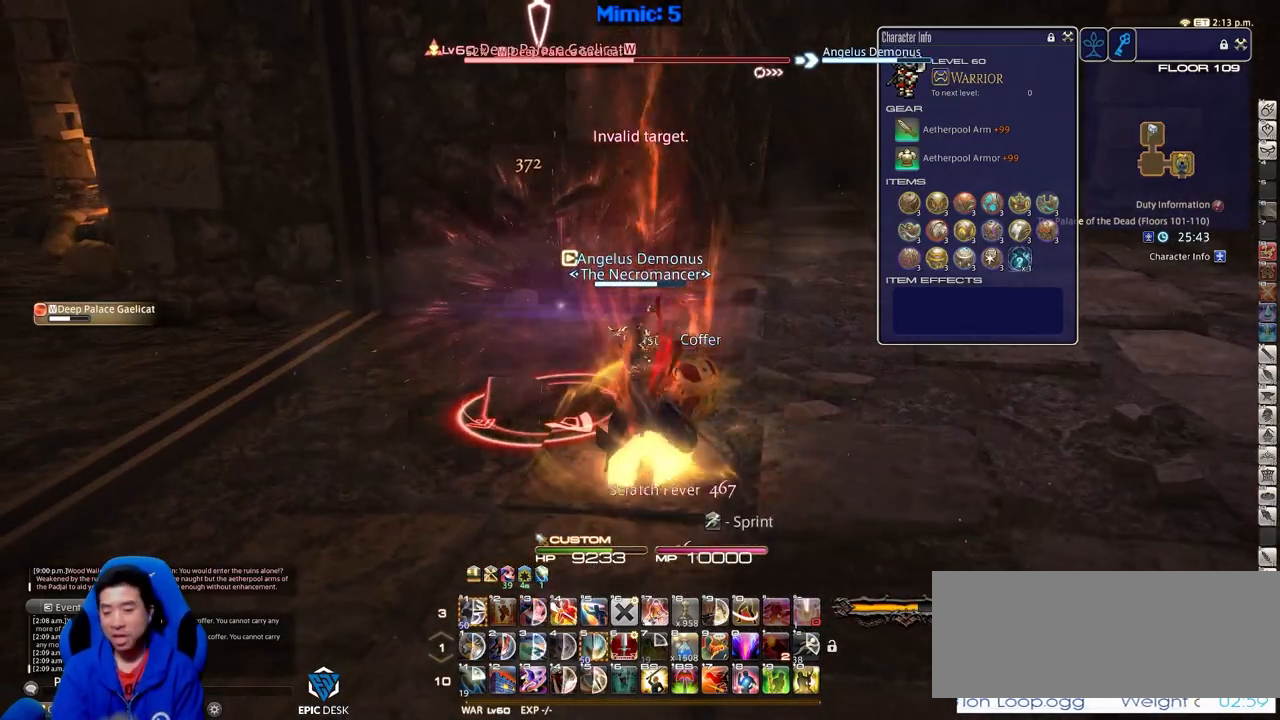
{"keys": [], "events": []}
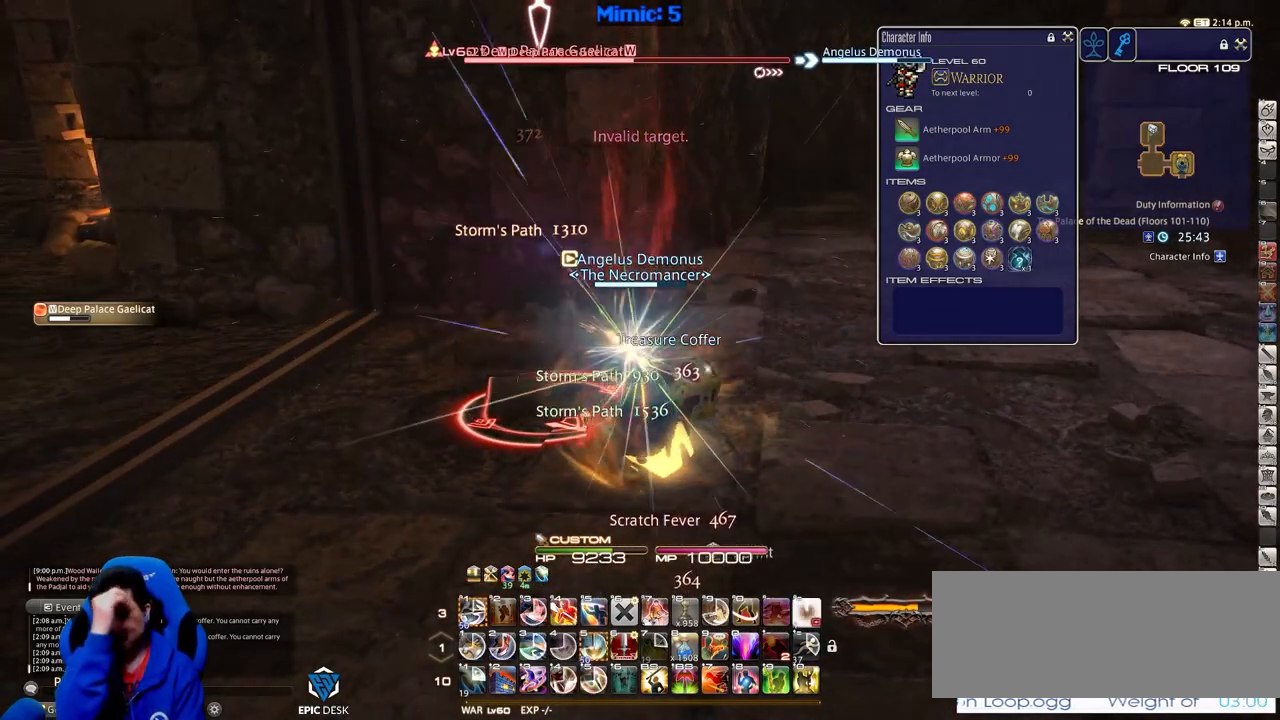
{"keys": [], "events": [[317, "alt_l", "down"], [401, "alt_l", "up"]]}
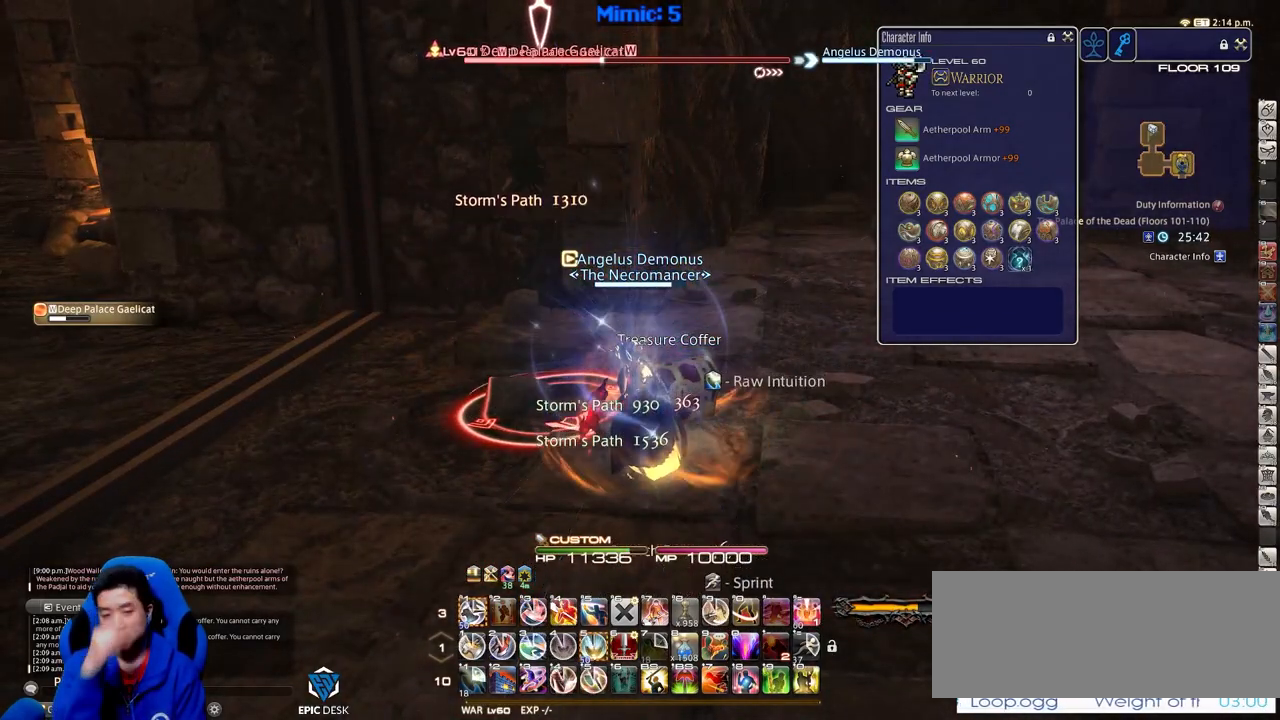
{"keys": [], "events": [[183, "alt_l", "down"], [233, "1", "down"], [333, "alt_l", "up"], [434, "1", "up"]]}
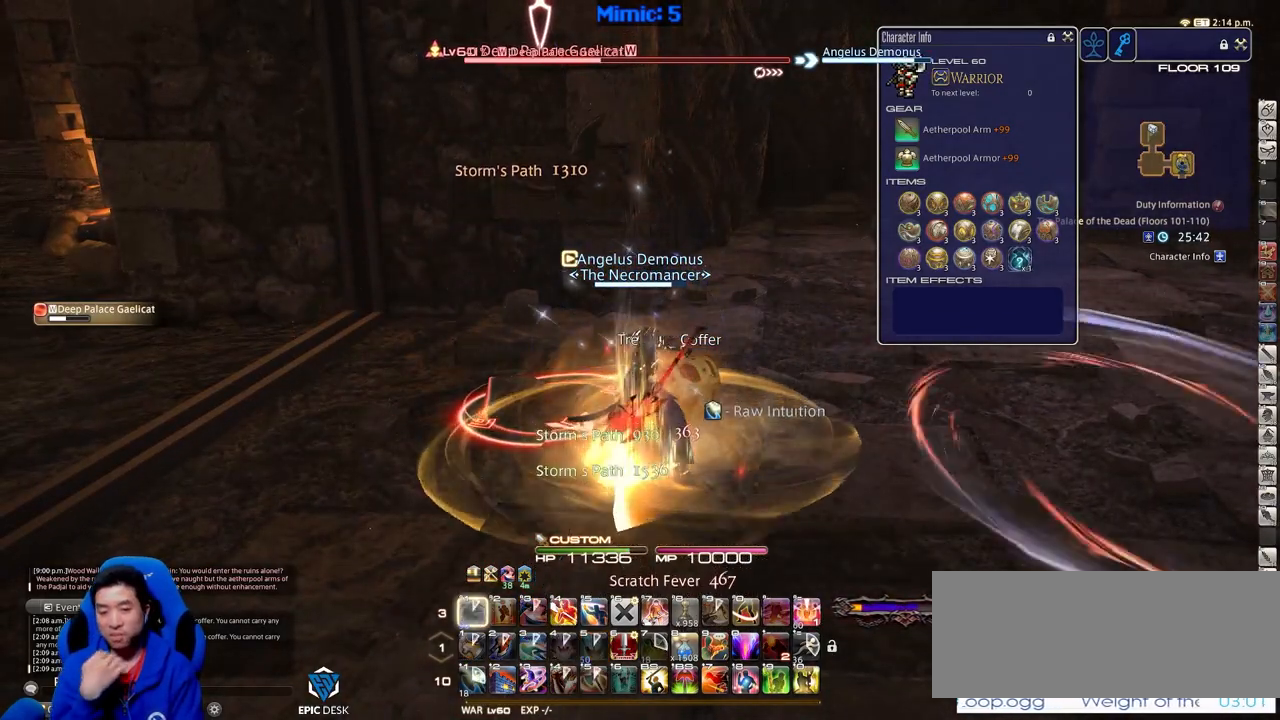
{"keys": [], "events": []}
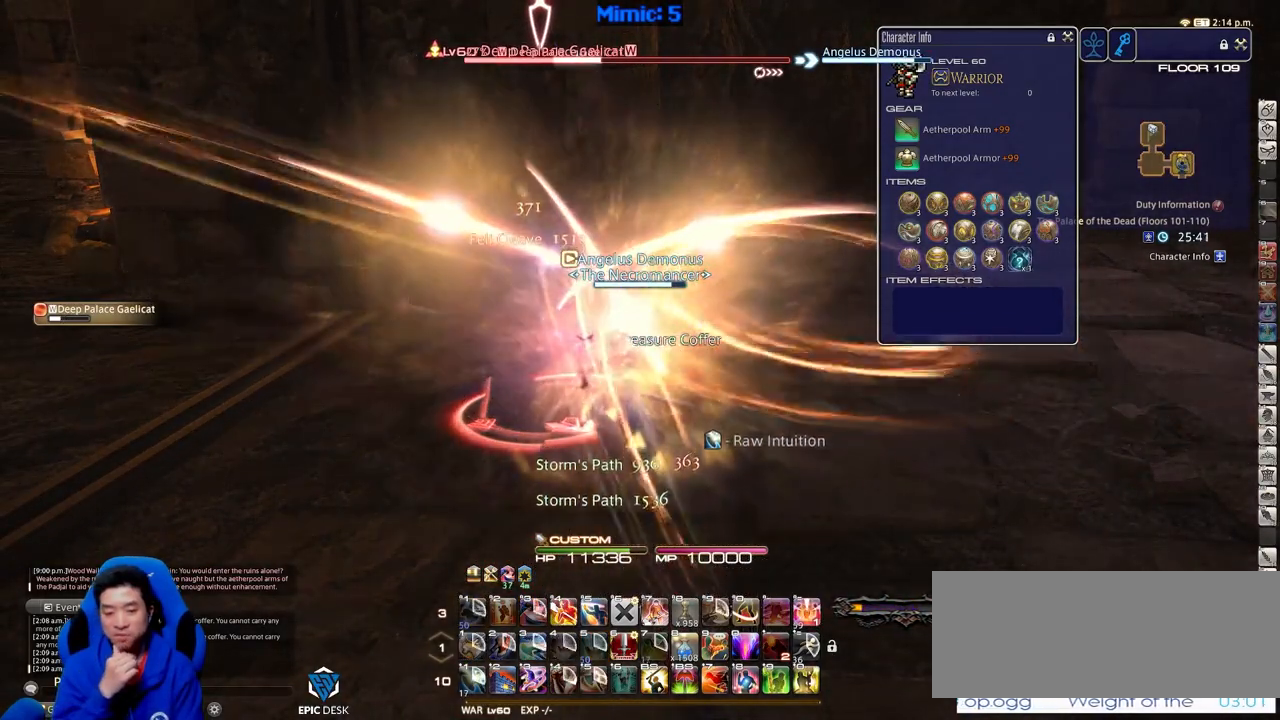
{"keys": [], "events": []}
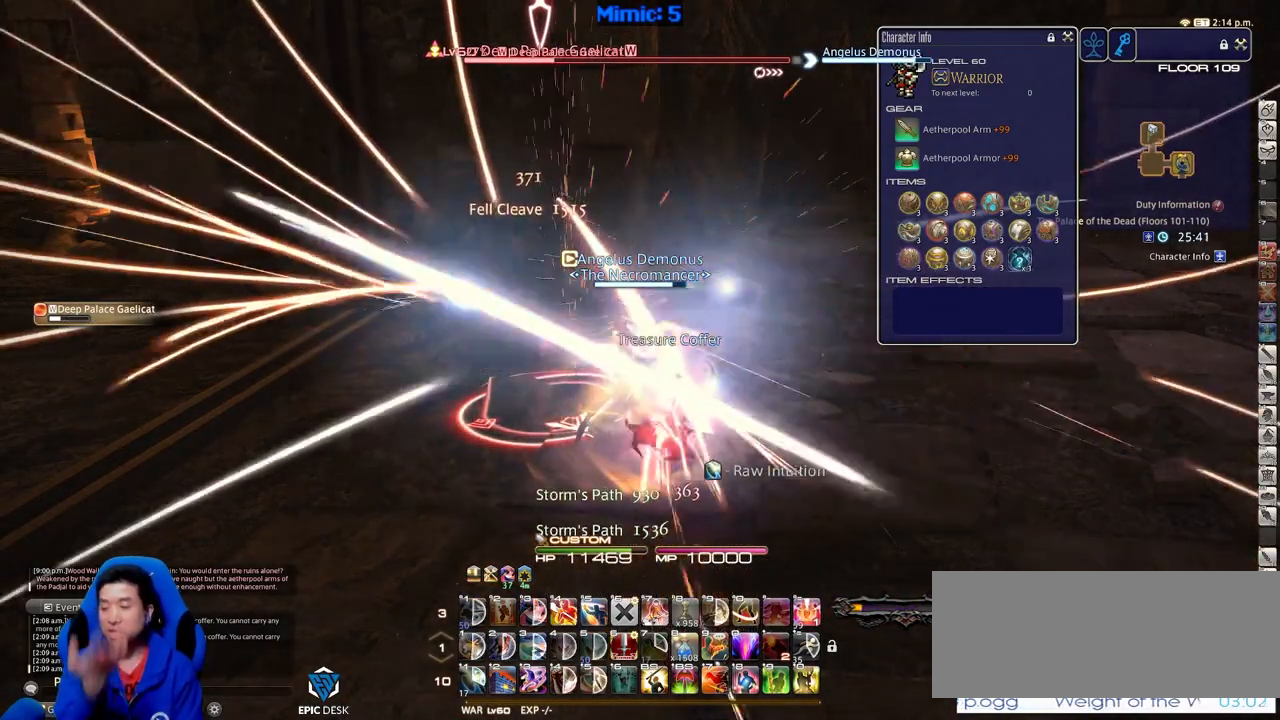
{"keys": [], "events": []}
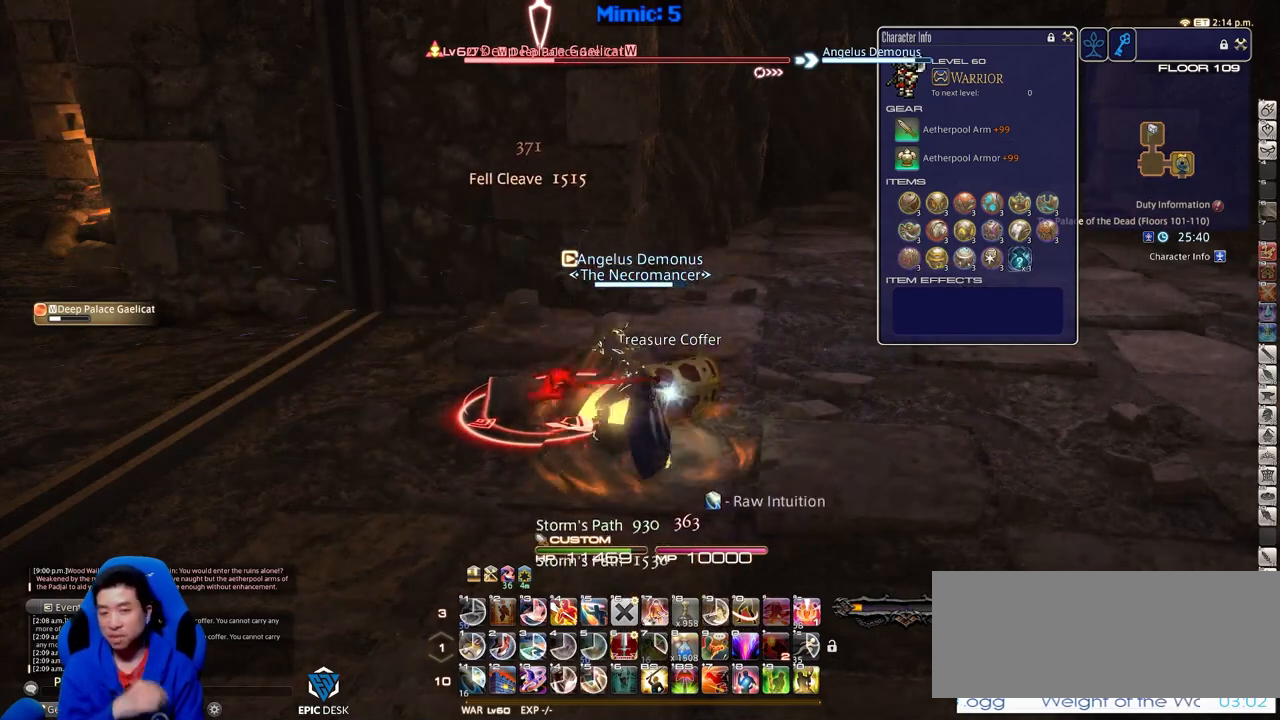
{"keys": [], "events": [[117, "a", "down"], [200, "w", "down"], [350, "a", "up"], [350, "w", "up"]]}
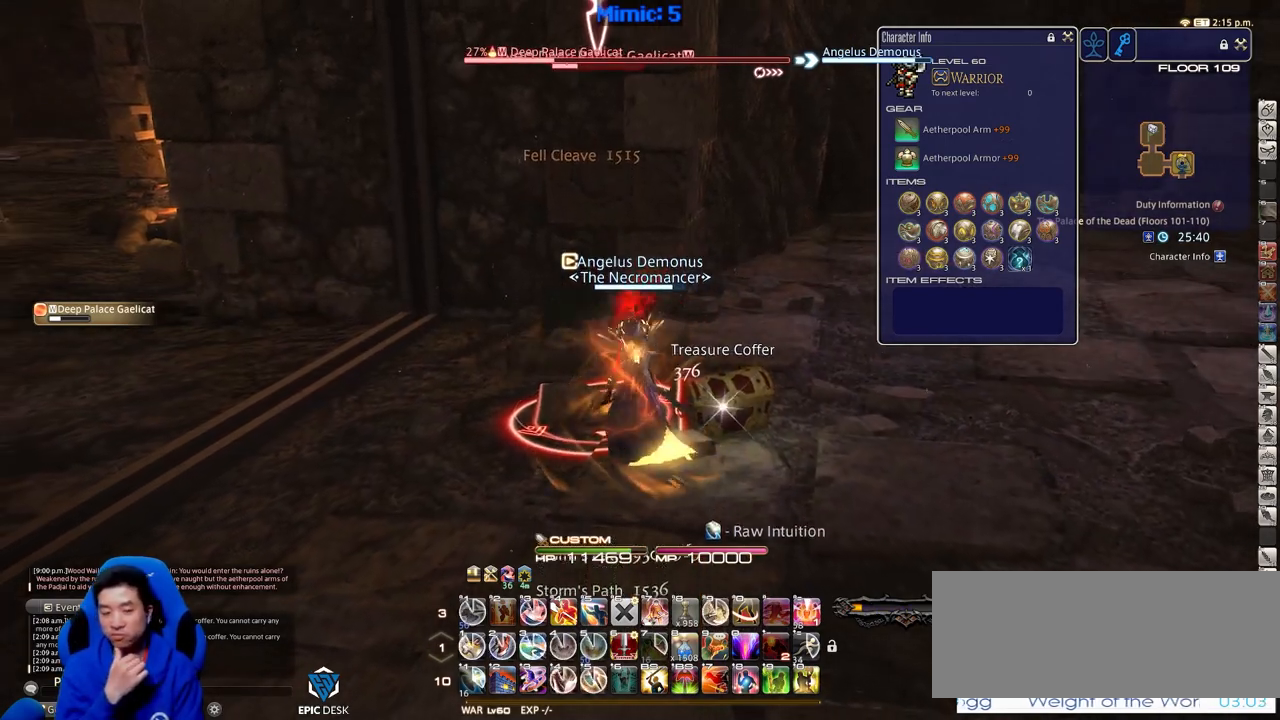
{"keys": [], "events": [[317, "1", "down"], [501, "1", "up"]]}
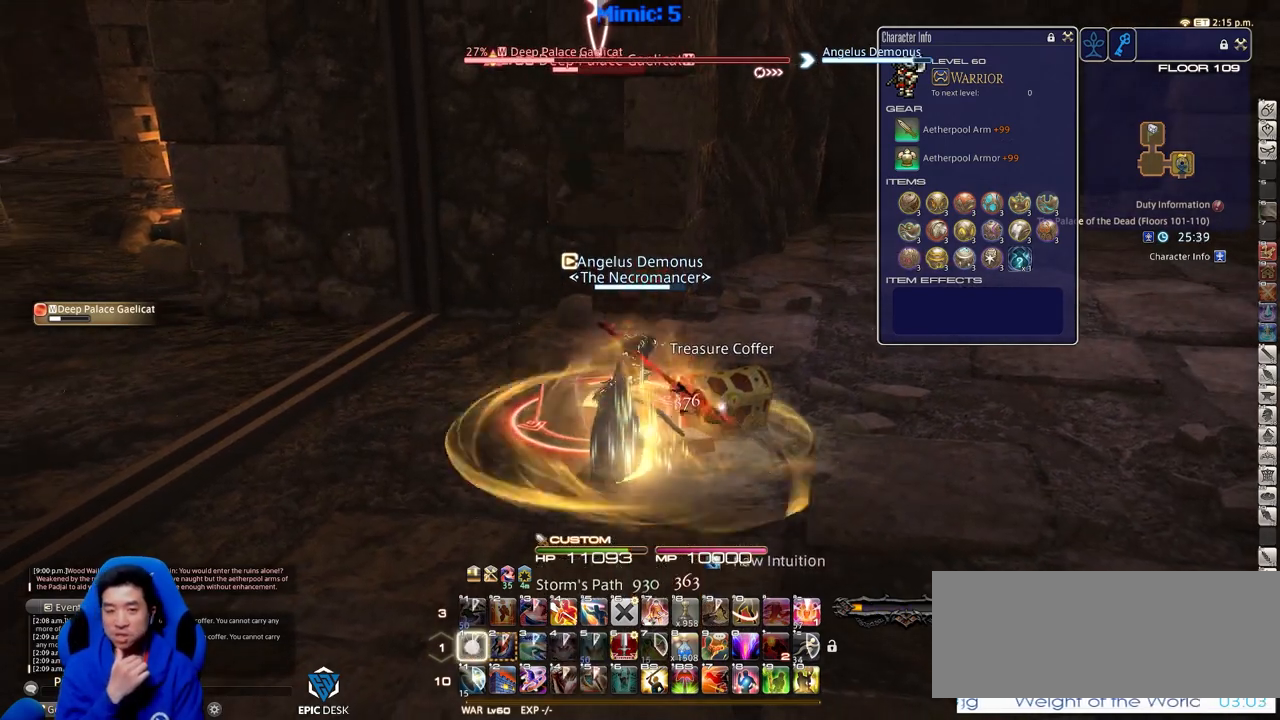
{"keys": [], "events": [[50, "1", "down"], [150, "1", "up"]]}
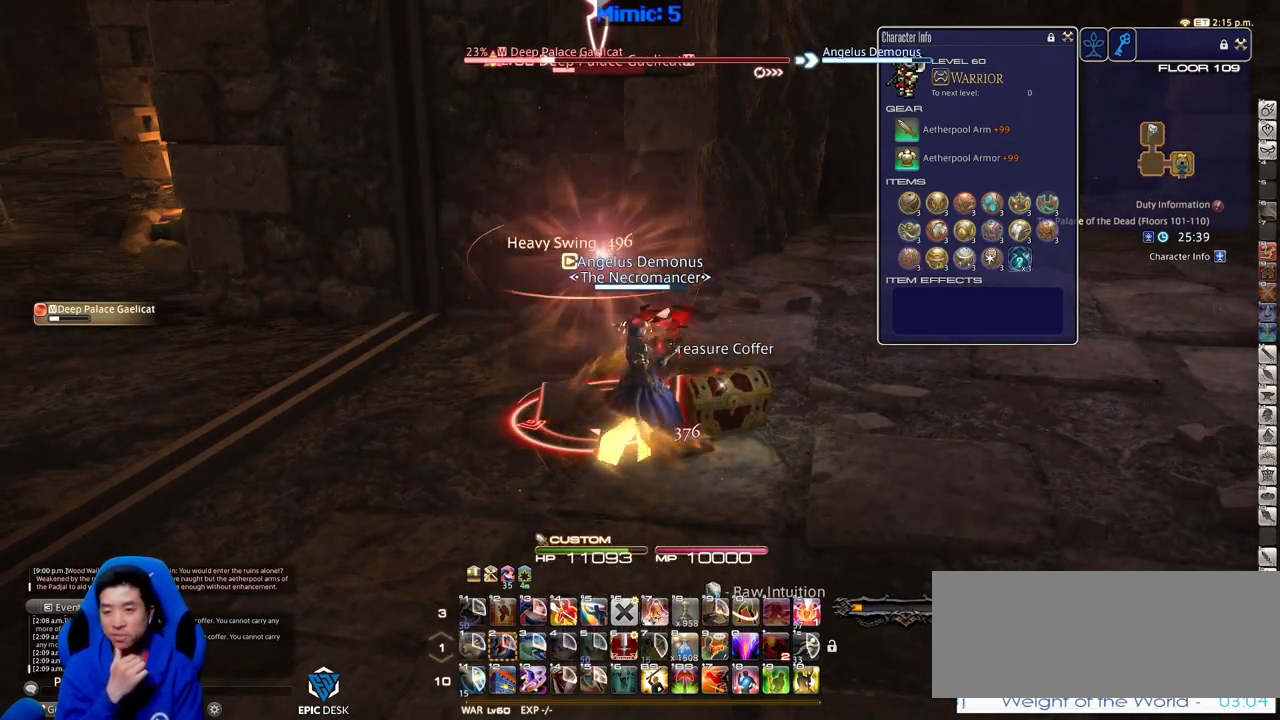
{"keys": [], "events": []}
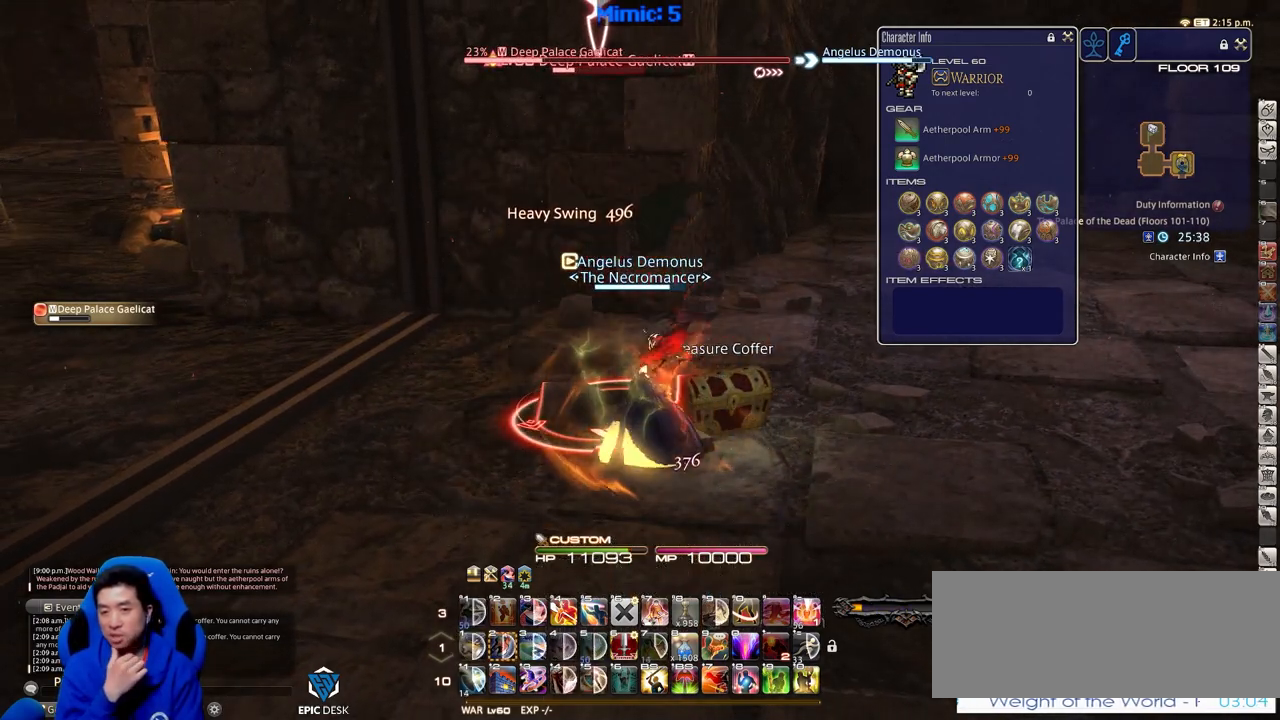
{"keys": [], "events": []}
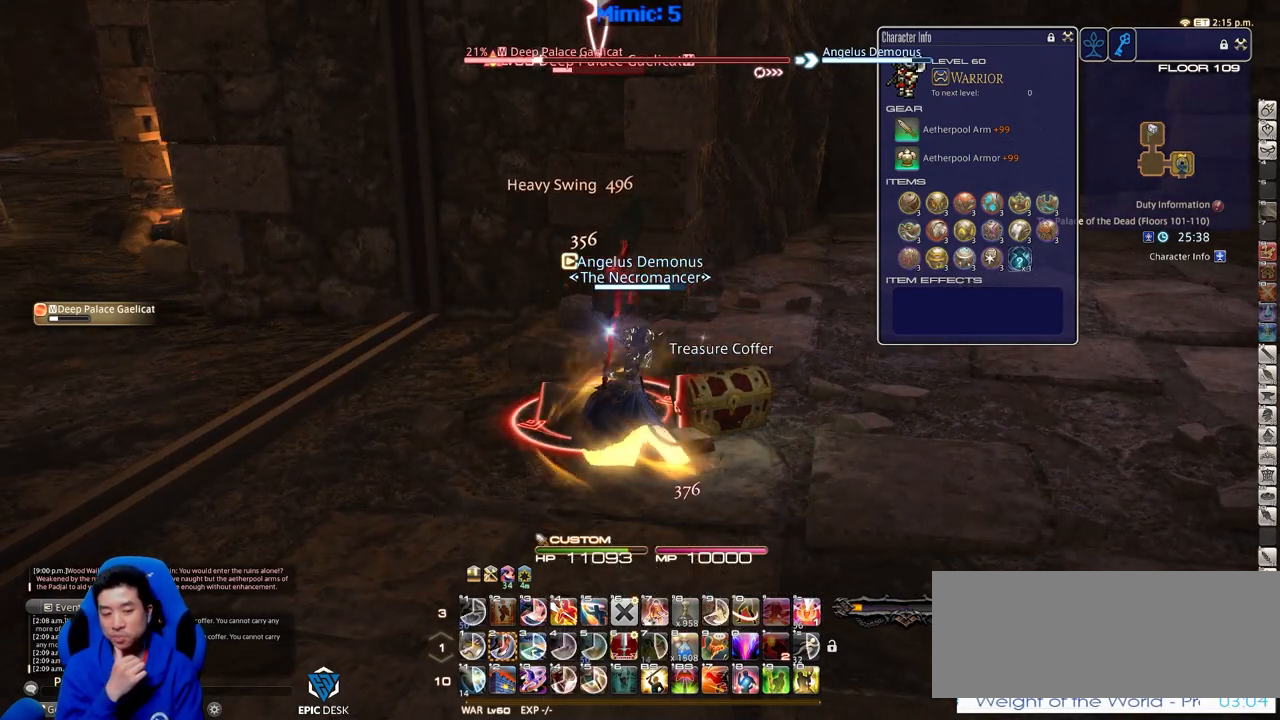
{"keys": [], "events": []}
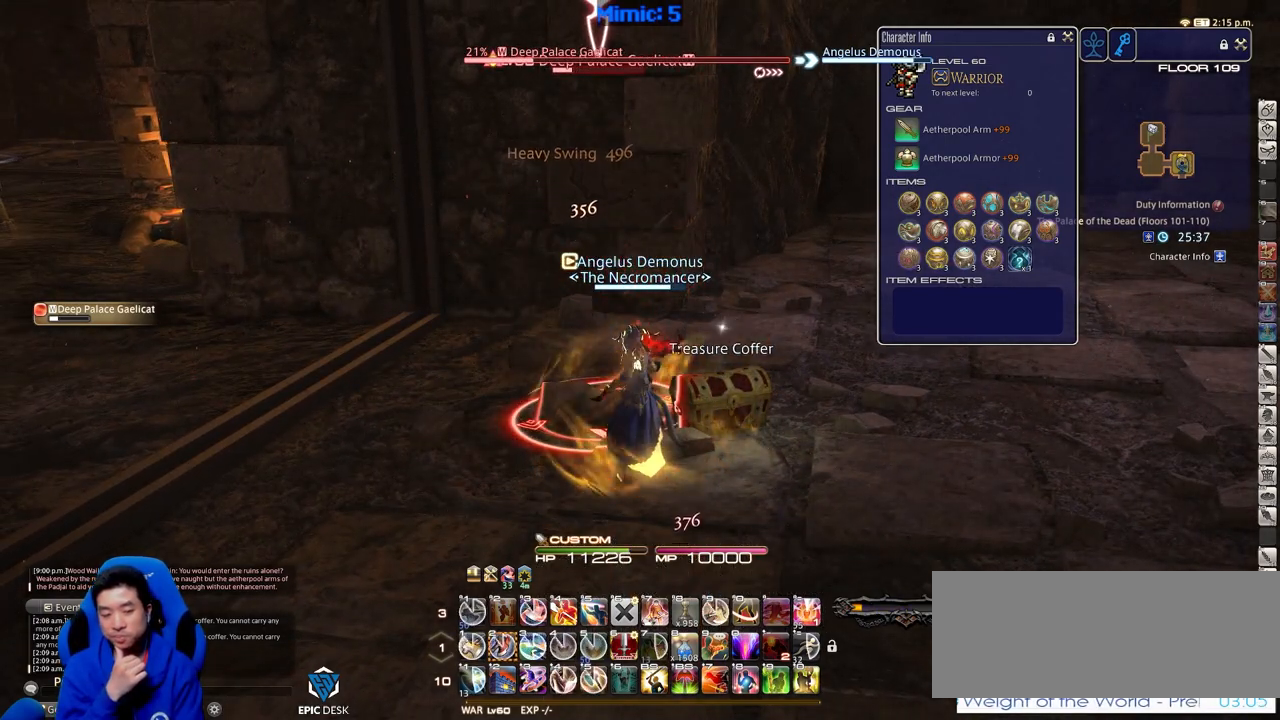
{"keys": ["2"], "events": [[317, "2", "down"], [417, "2", "up"], [451, "2", "down"]]}
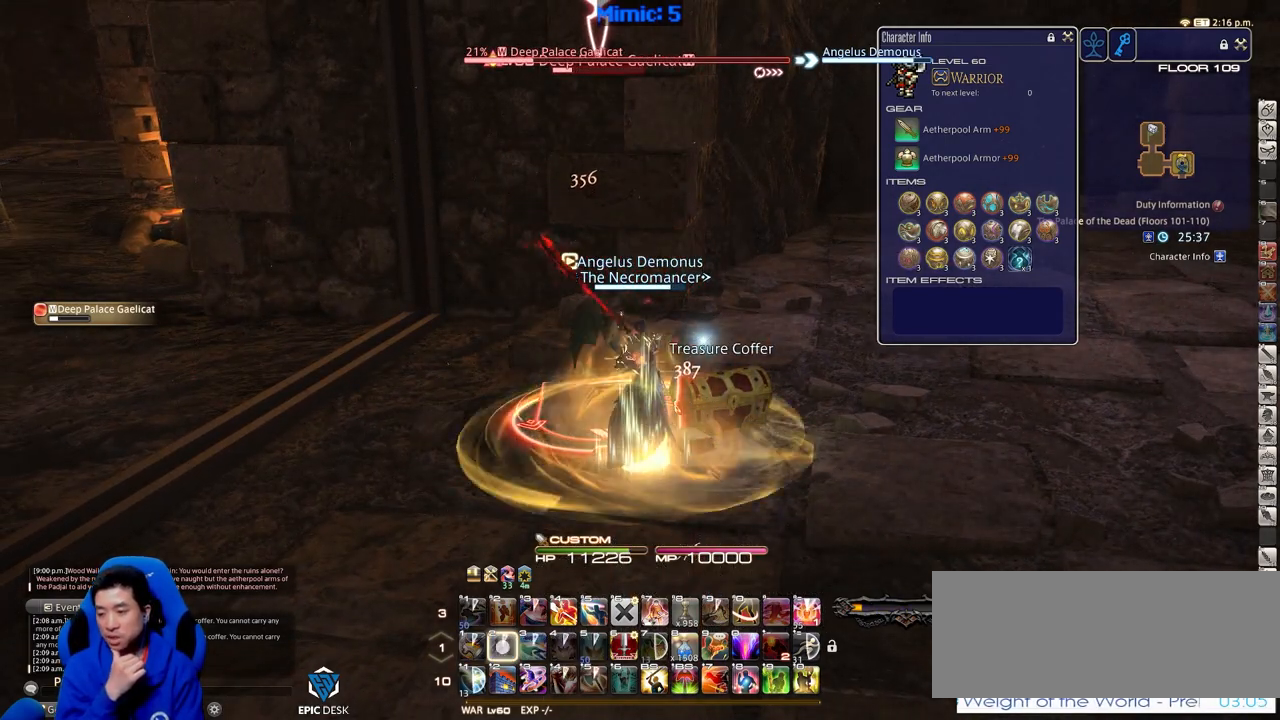
{"keys": [], "events": [[50, "2", "up"]]}
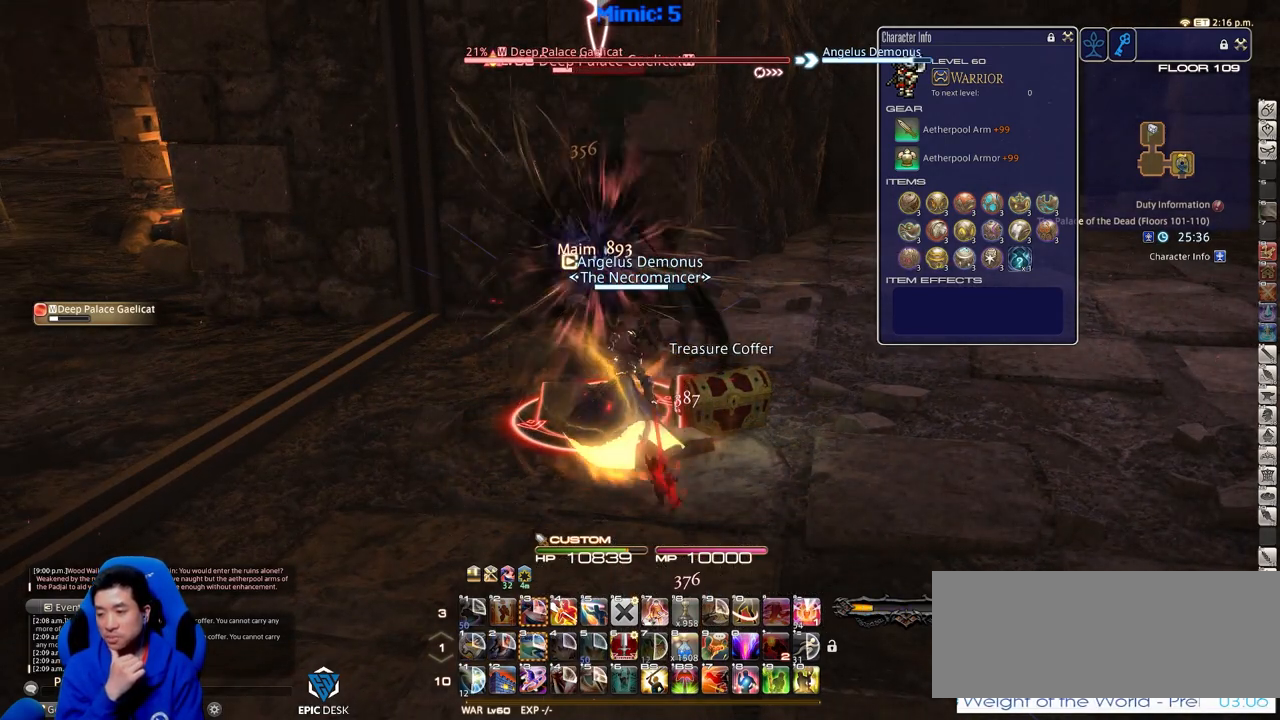
{"keys": [], "events": []}
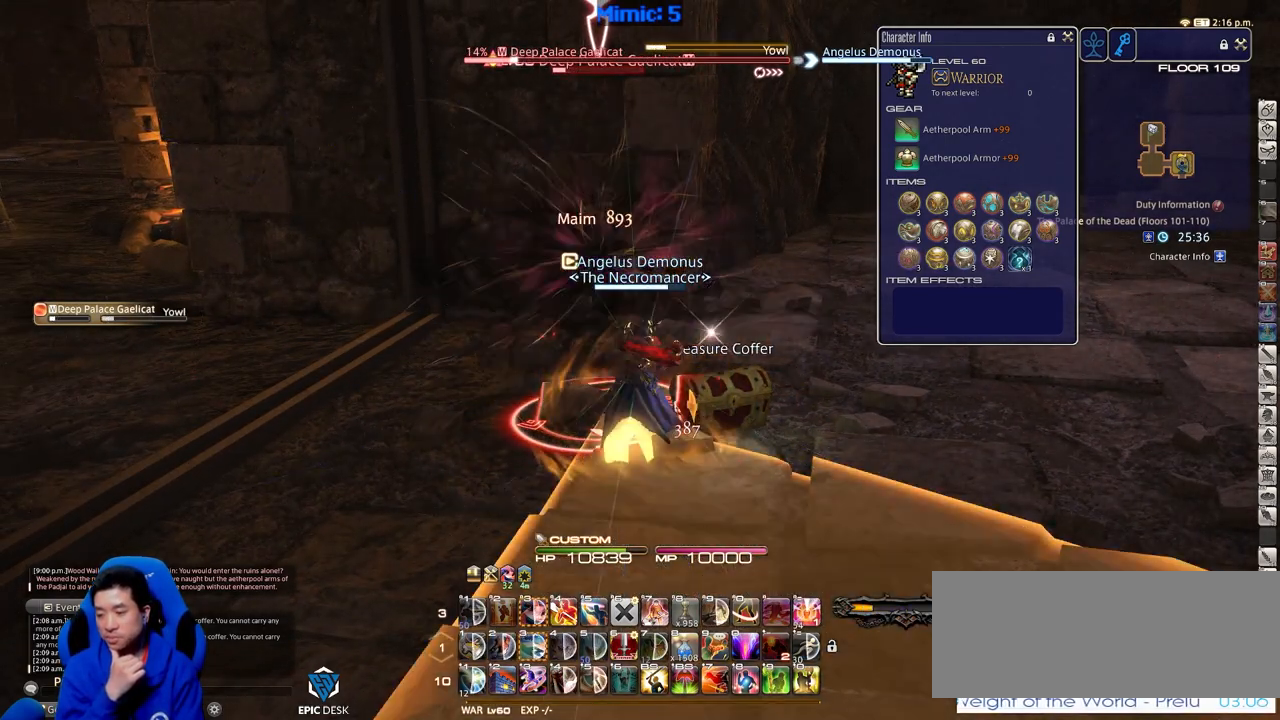
{"keys": ["a"], "events": [[417, "a", "down"]]}
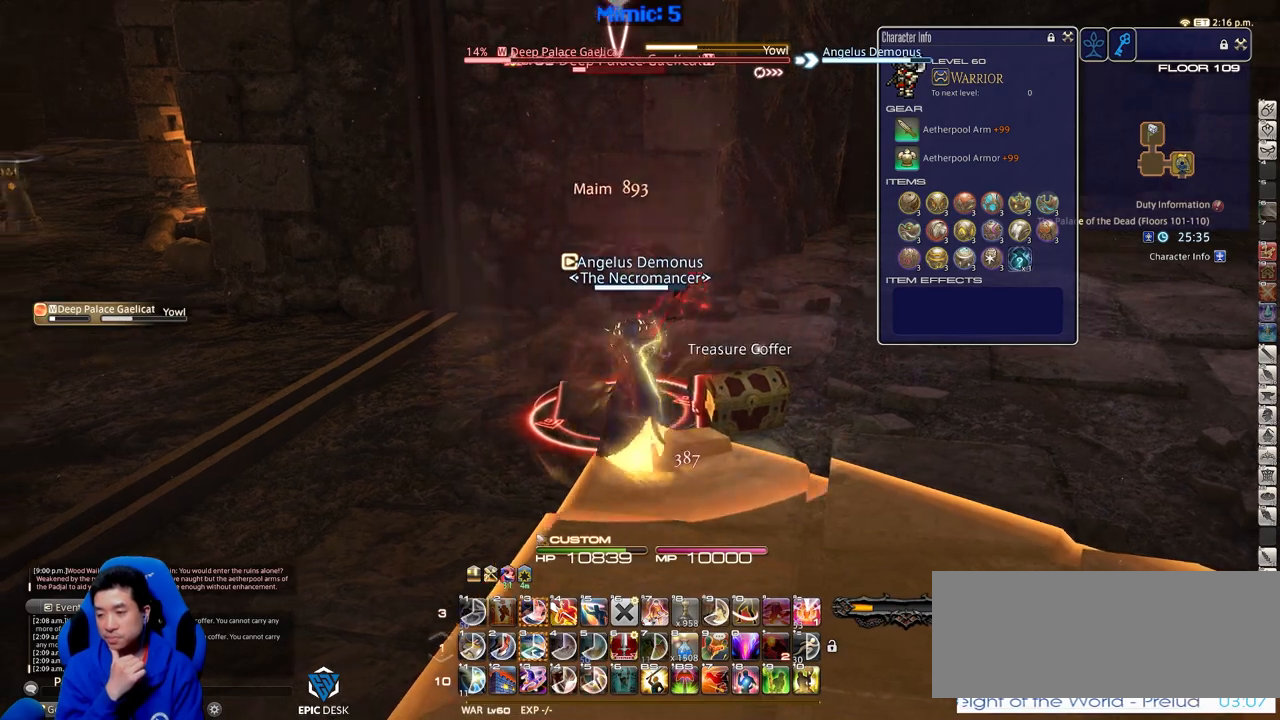
{"keys": [], "events": [[334, "w", "down"], [417, "a", "up"], [417, "w", "up"]]}
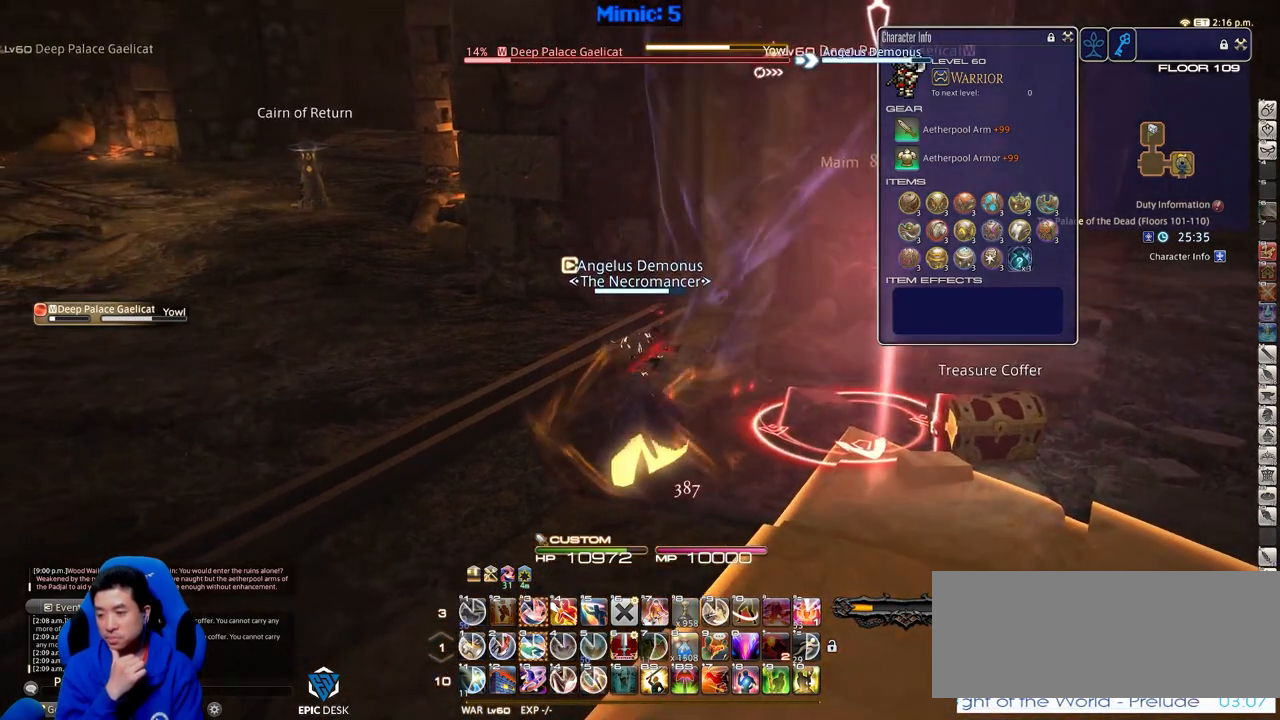
{"keys": [], "events": [[116, "3", "down"], [200, "3", "up"], [250, "3", "down"], [350, "3", "up"]]}
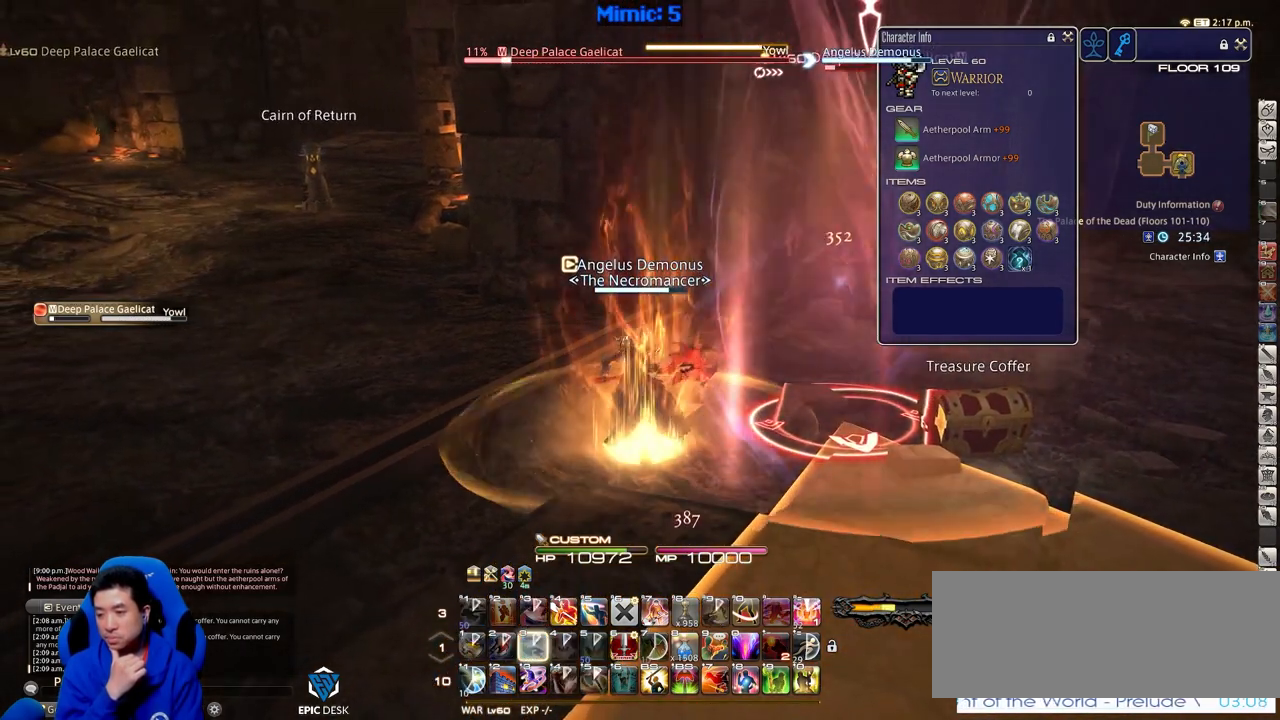
{"keys": [], "events": []}
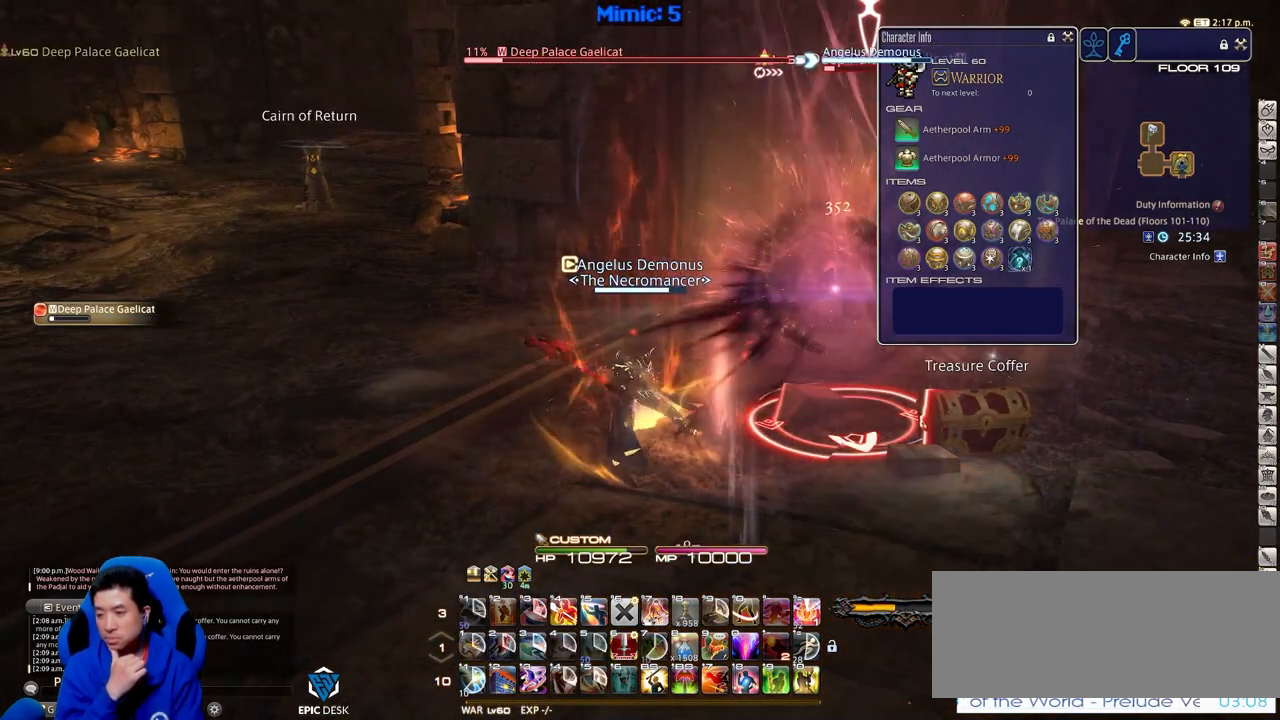
{"keys": [], "events": []}
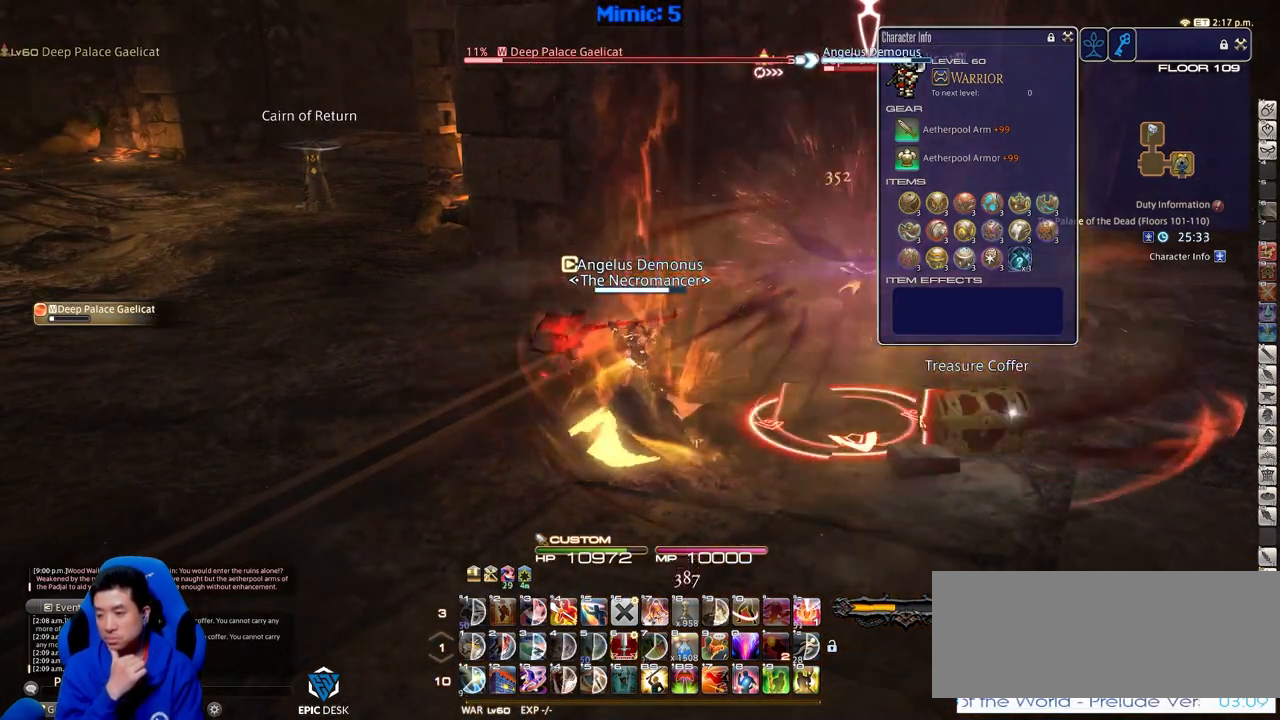
{"keys": ["d"], "events": [[200, "s", "down"], [250, "d", "down"], [484, "s", "up"]]}
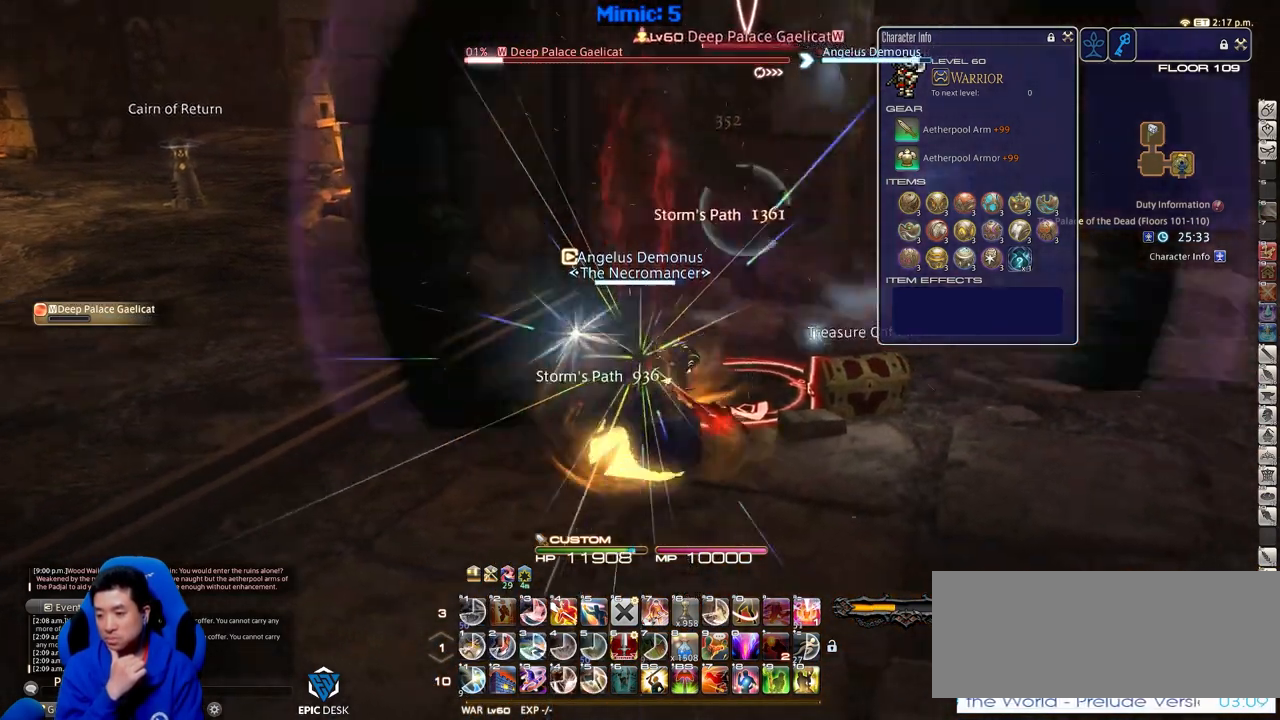
{"keys": [], "events": [[133, "w", "down"], [216, "d", "up"], [216, "w", "up"], [450, "1", "down"], [500, "1", "up"]]}
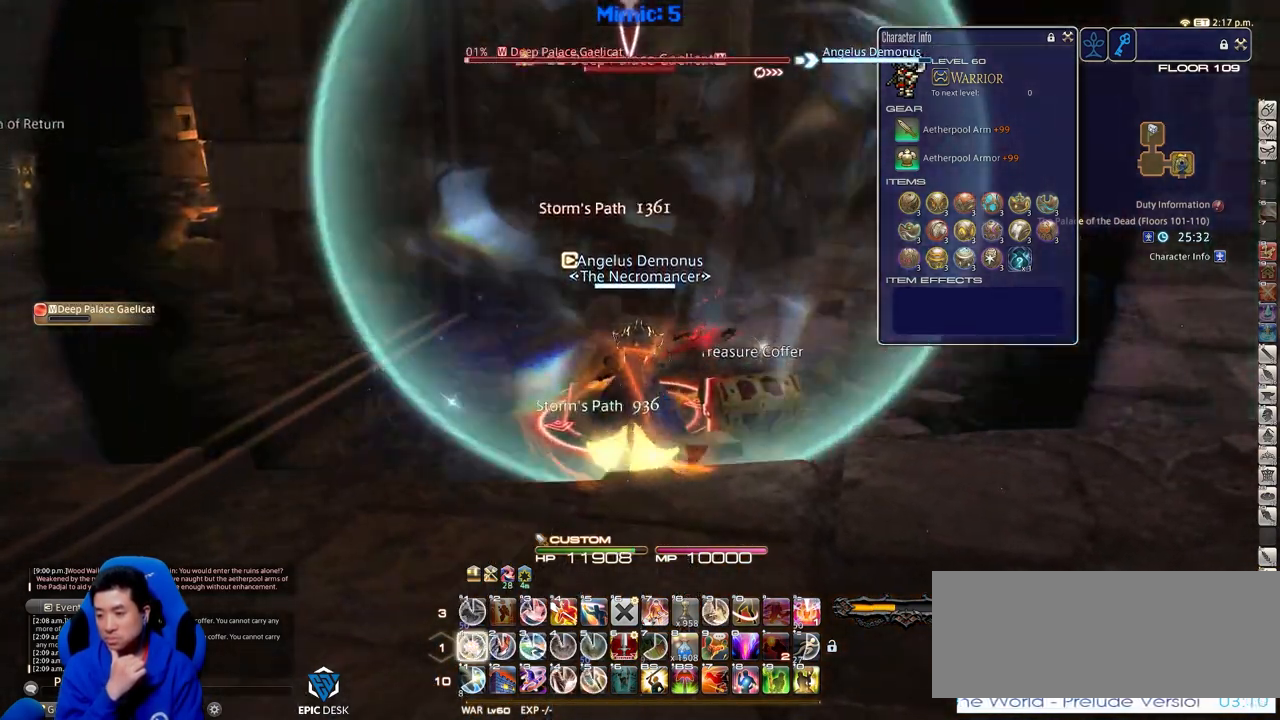
{"keys": [], "events": [[50, "1", "down"], [100, "1", "up"], [150, "1", "down"], [234, "1", "up"], [284, "1", "down"], [384, "1", "up"], [417, "1", "down"], [467, "1", "up"]]}
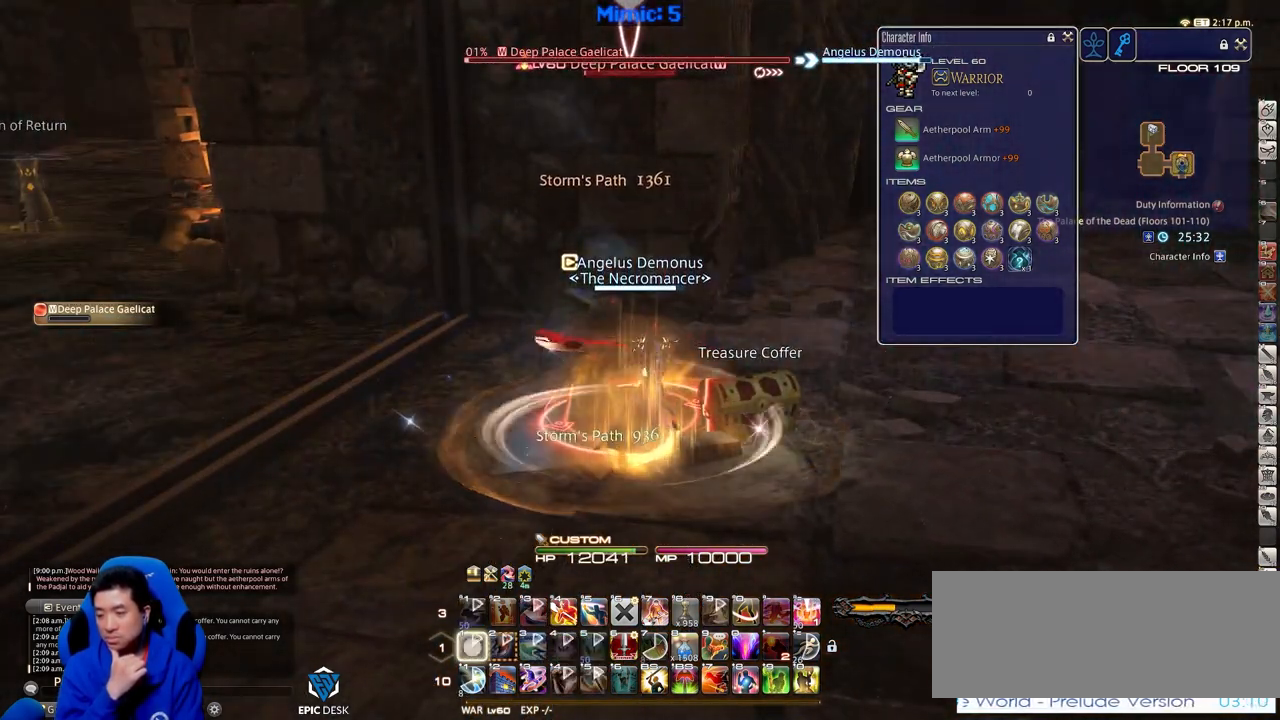
{"keys": [], "events": [[16, "1", "down"], [116, "1", "up"], [166, "1", "down"], [250, "1", "up"]]}
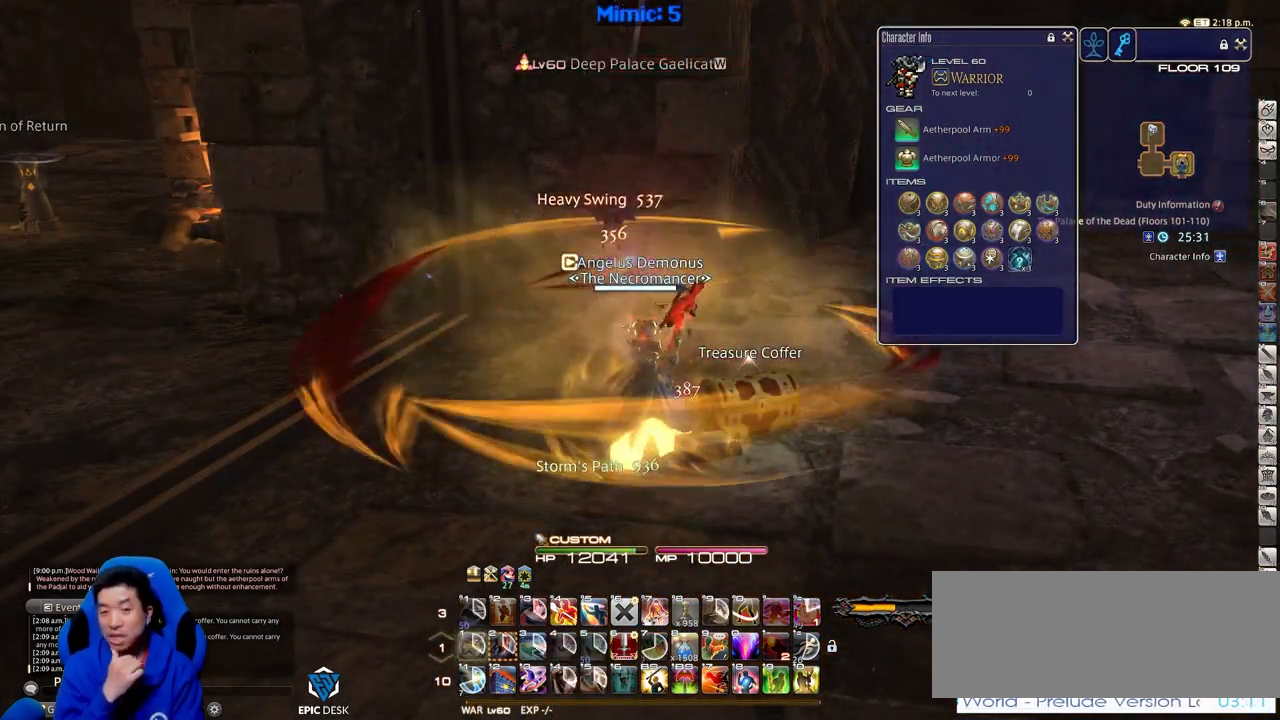
{"keys": [], "events": []}
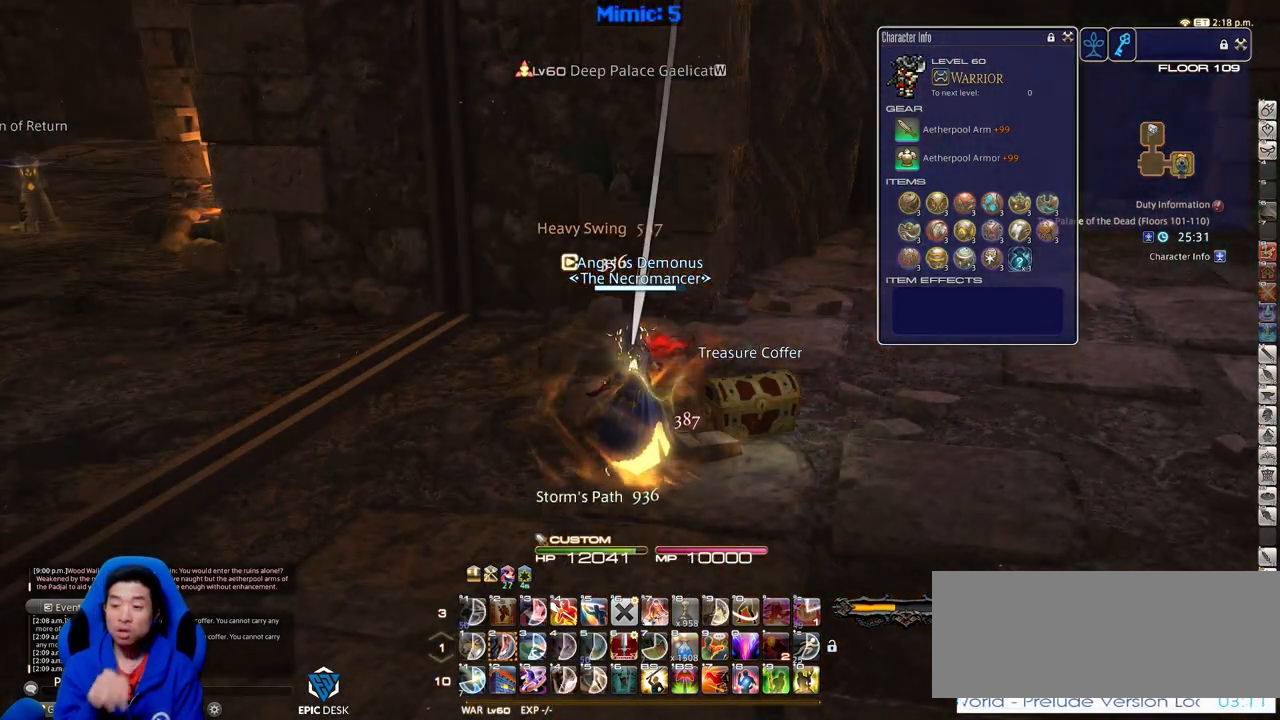
{"keys": ["a", "w"], "events": [[200, "a", "down"], [200, "w", "down"]]}
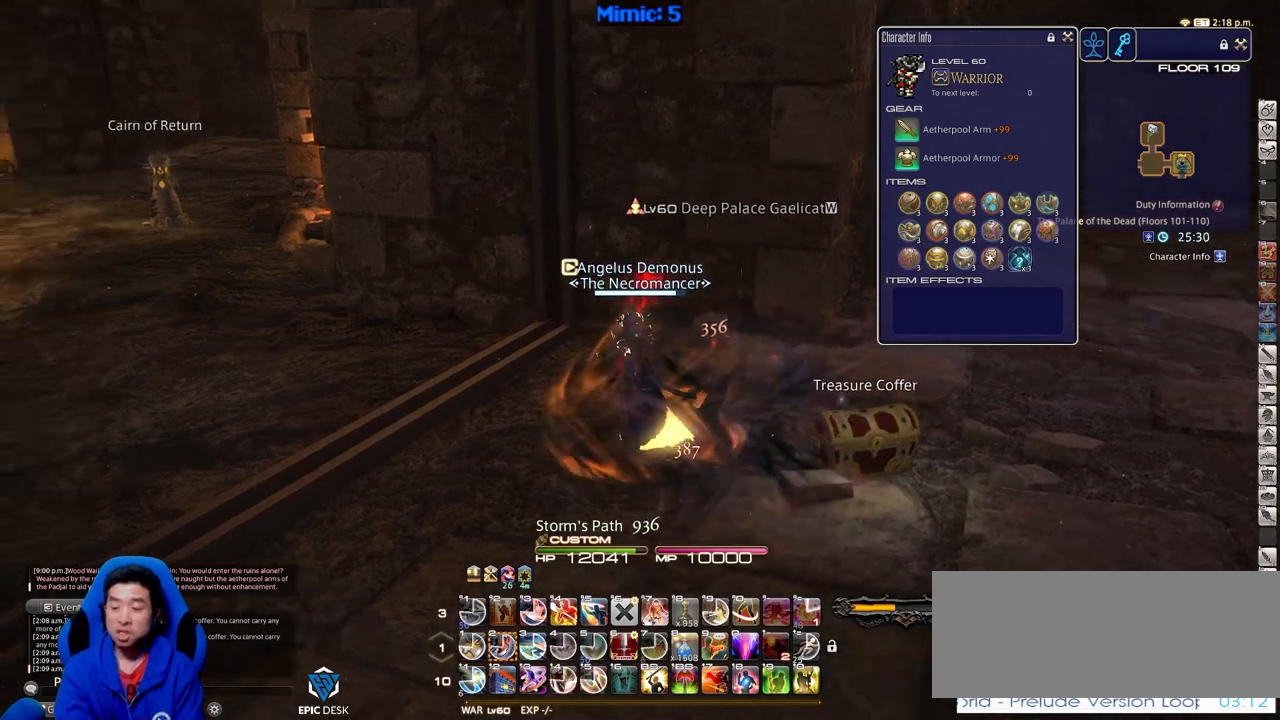
{"keys": ["a", "w"], "events": []}
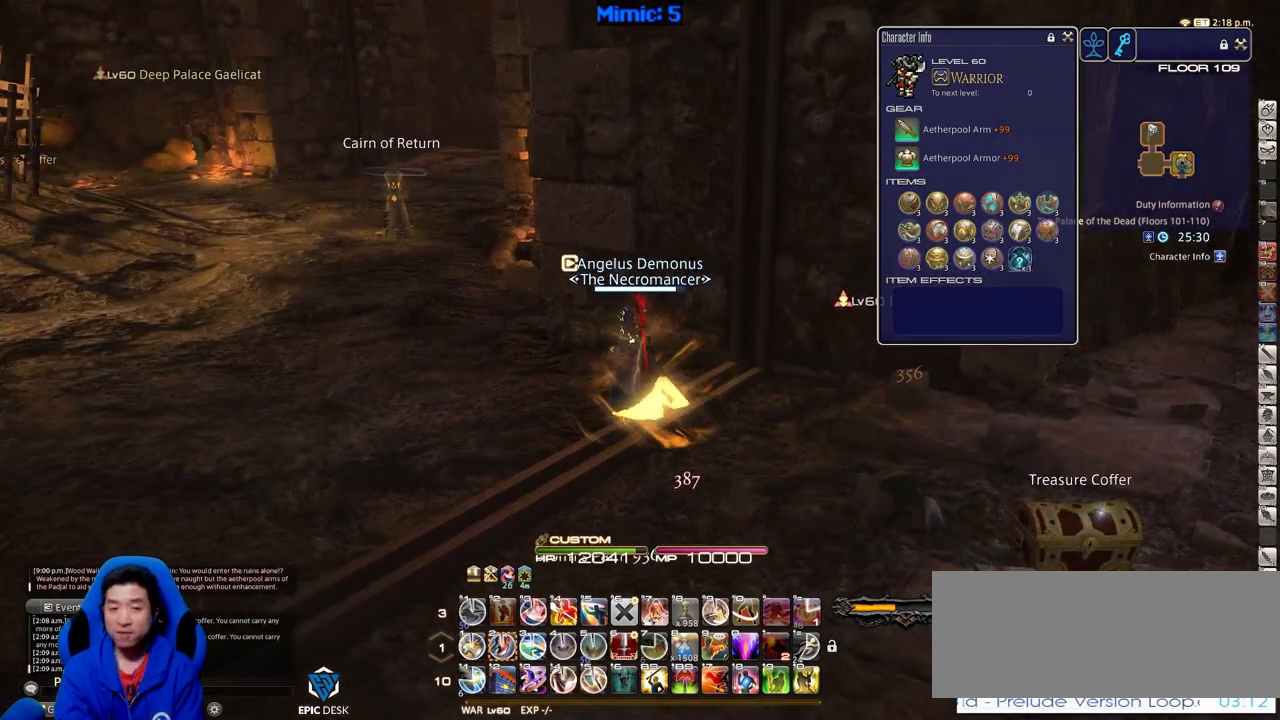
{"keys": ["tab", "w"], "events": [[83, "a", "up"], [500, "tab", "down"]]}